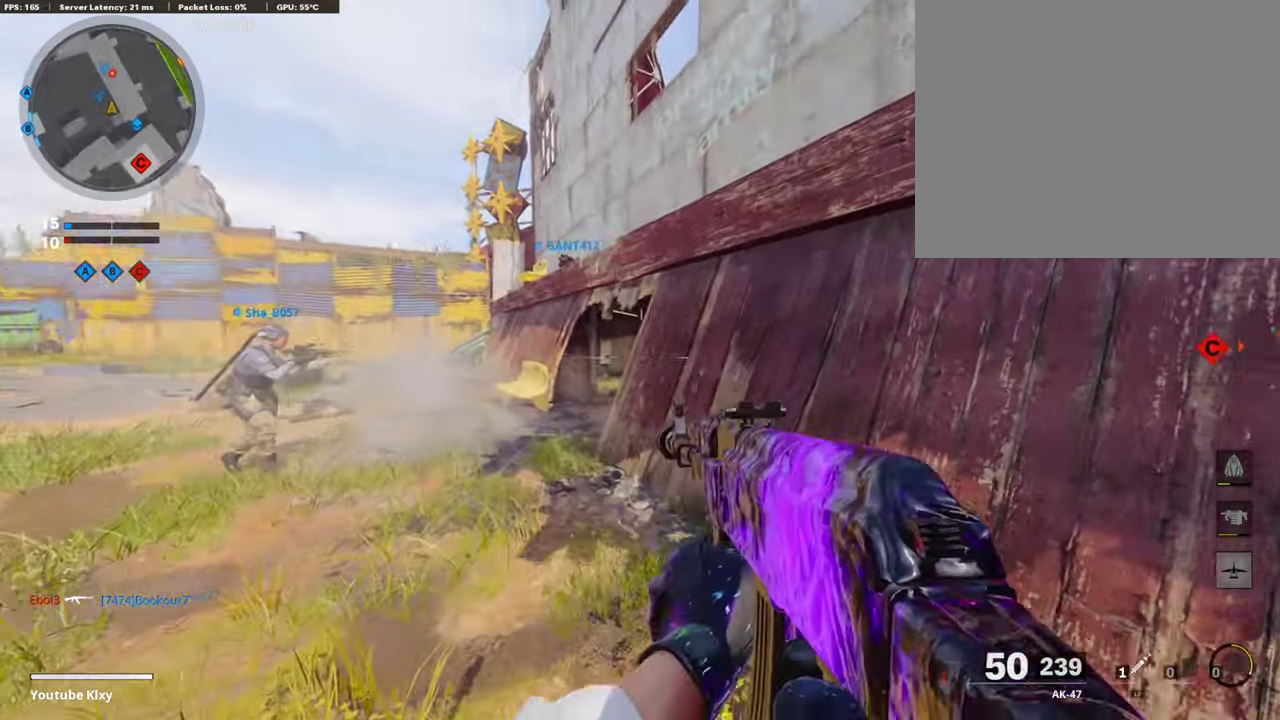
Gameplay with a controller (PlayStation layout); each line is a JSON object with the inputs held at the frame after it (dt_ms = milliseconds from this image to that frame). "events" lists button and stick changes between this image and that frame as [ms after this image, input, new state], when the widget could be followed in between. Not read: R1.
{"dt_ms": 892, "buttons": ["L1"], "left_stick": "left", "right_stick": "center", "events": [[50, "L1", "down"], [101, "left_stick", "left"], [370, "left_stick", "down-left"], [505, "left_stick", "right"], [690, "left_stick", "down-right"], [841, "left_stick", "left"]]}
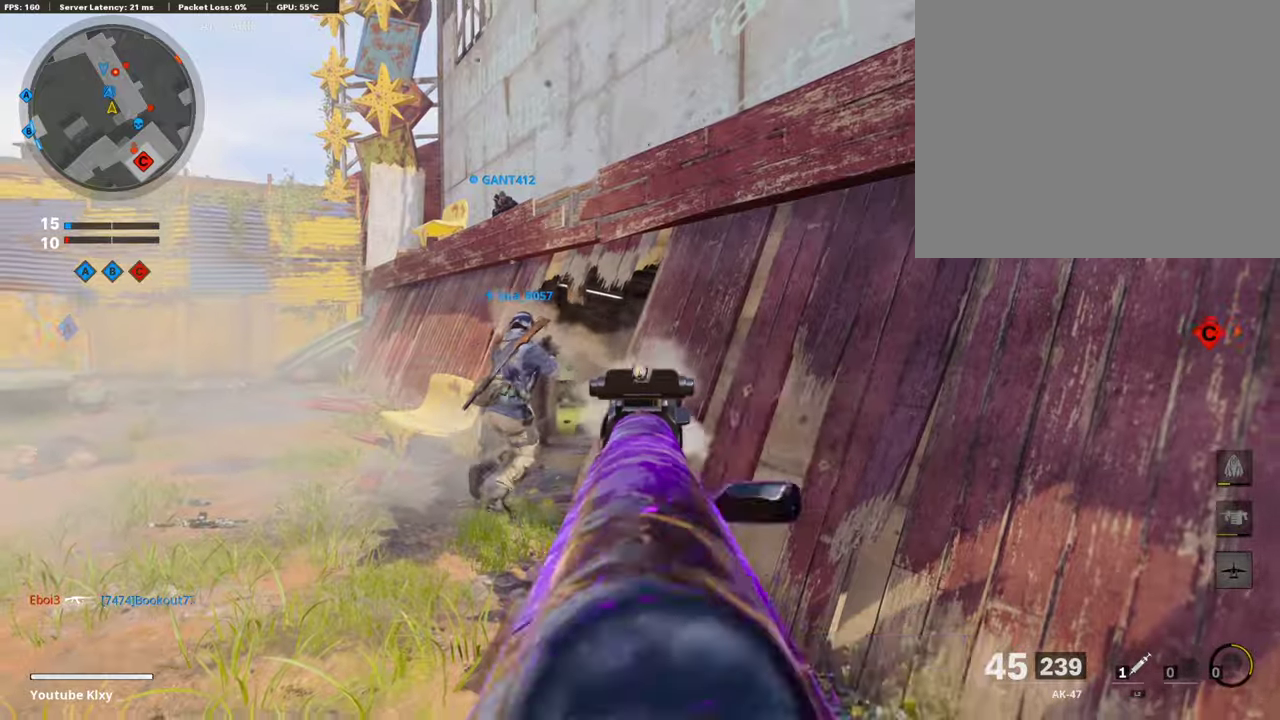
{"dt_ms": 303, "buttons": ["L1"], "left_stick": "left", "right_stick": "center", "events": []}
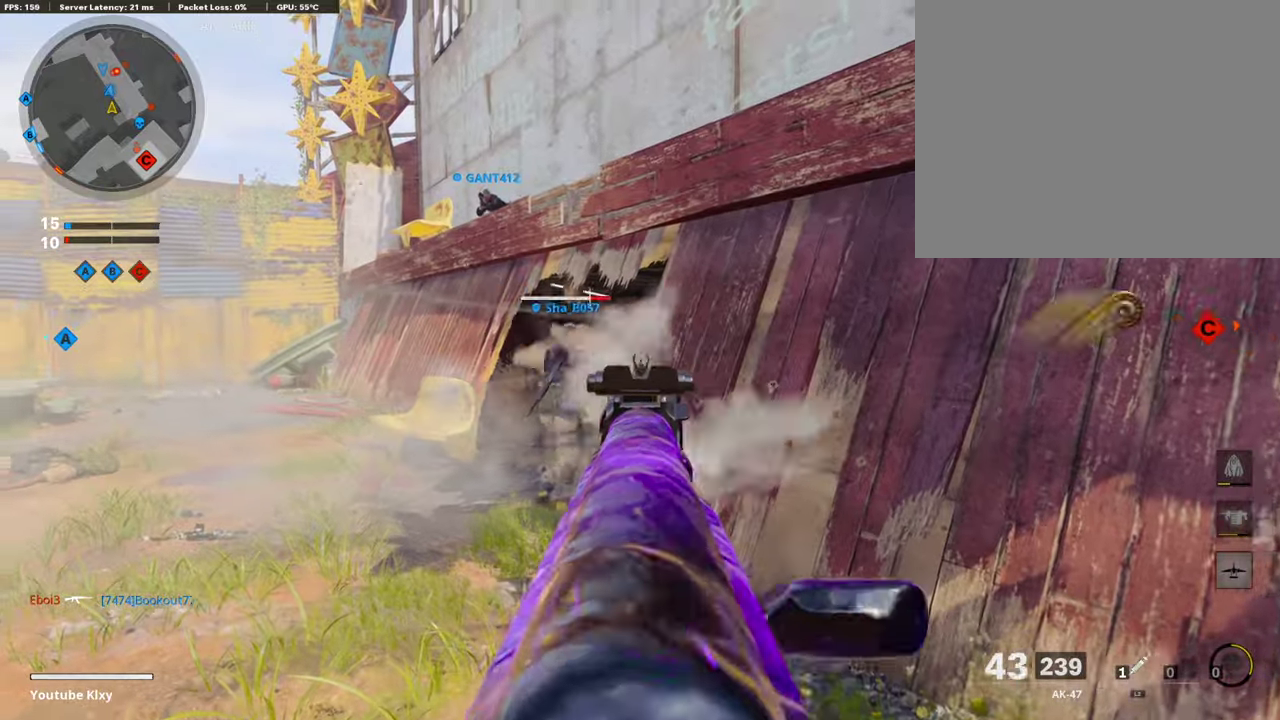
{"dt_ms": 505, "buttons": ["L1"], "left_stick": "left", "right_stick": "center", "events": [[185, "right_stick", "right"], [252, "right_stick", "center"]]}
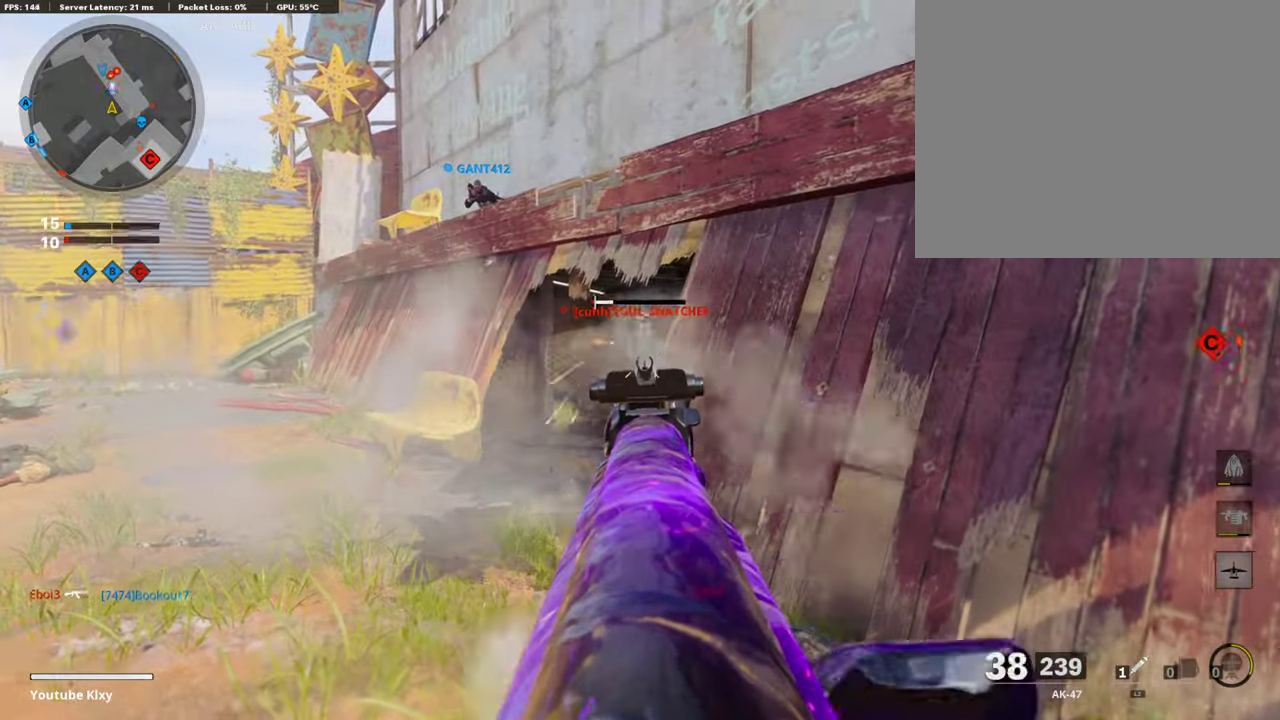
{"dt_ms": 488, "buttons": ["L1"], "left_stick": "right", "right_stick": "center", "events": [[50, "right_stick", "left"], [168, "right_stick", "center"], [202, "left_stick", "down-right"], [336, "left_stick", "right"]]}
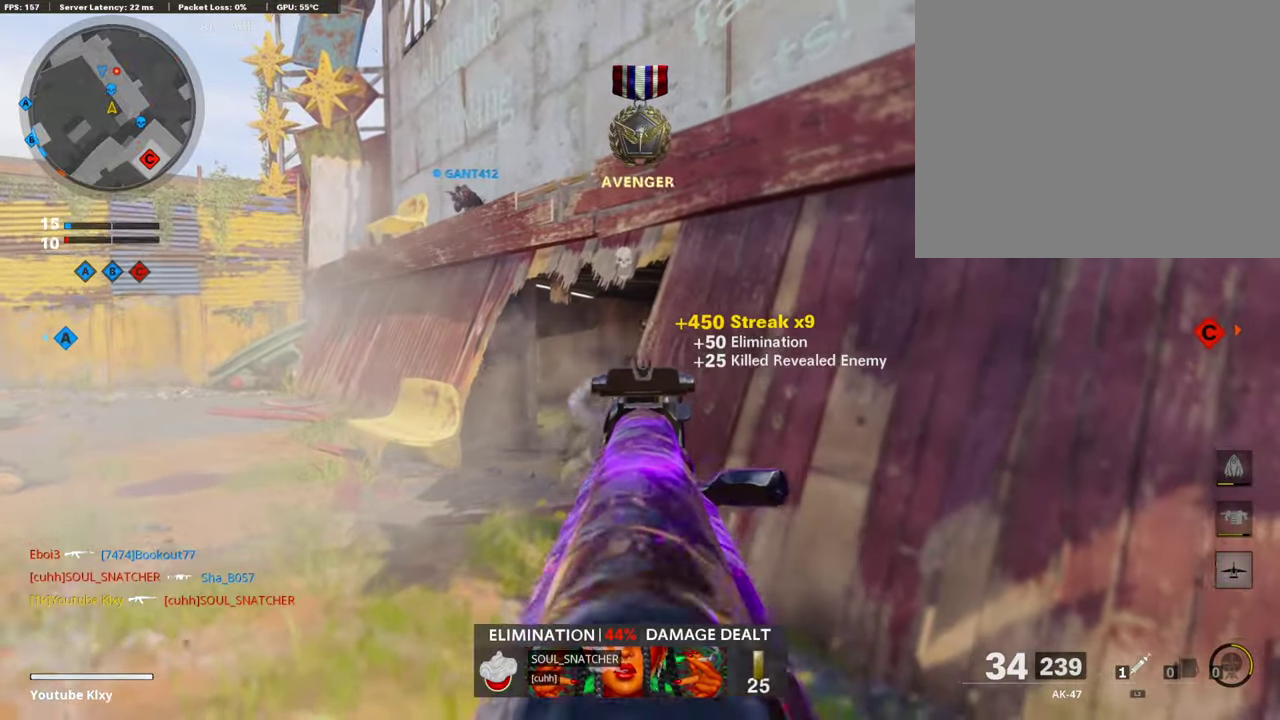
{"dt_ms": 404, "buttons": ["L1"], "left_stick": "left", "right_stick": "center", "events": [[34, "left_stick", "center"], [101, "L1", "up"], [101, "left_stick", "left"], [404, "L1", "down"]]}
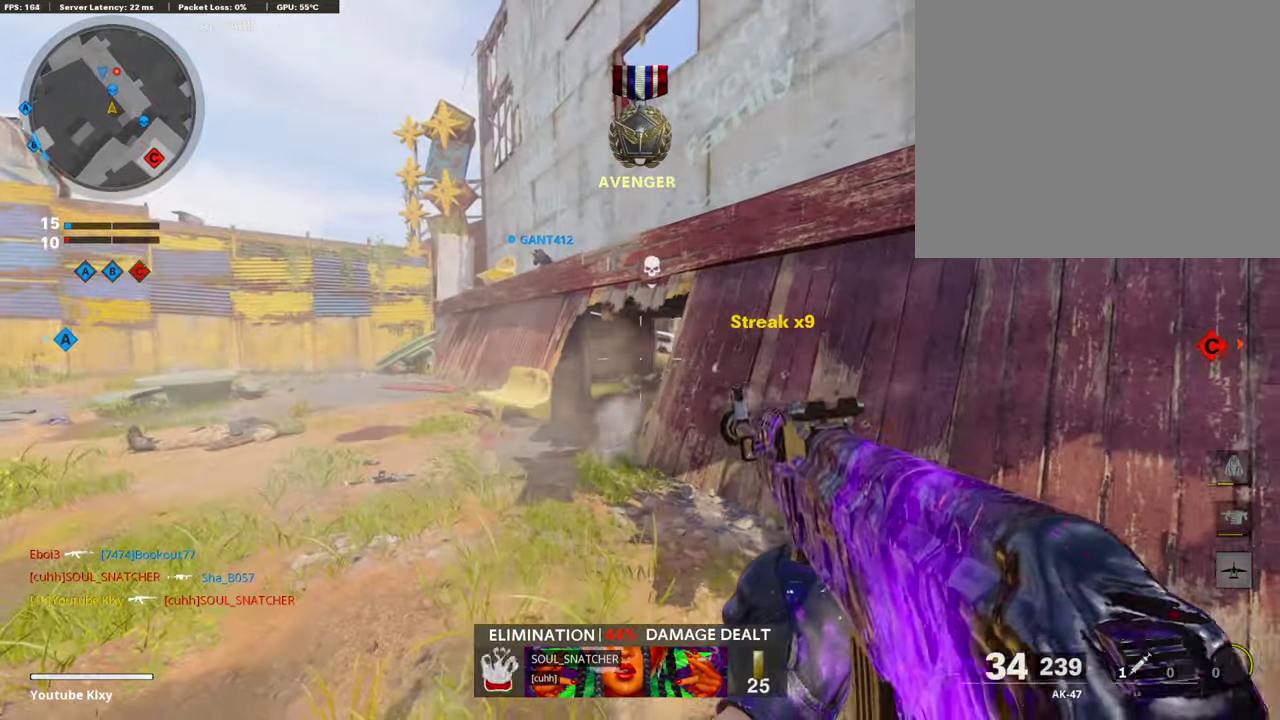
{"dt_ms": 808, "buttons": ["L1"], "left_stick": "up-left", "right_stick": "up-right", "events": [[269, "left_stick", "up-left"], [320, "left_stick", "left"], [674, "right_stick", "up-right"], [741, "left_stick", "up-left"]]}
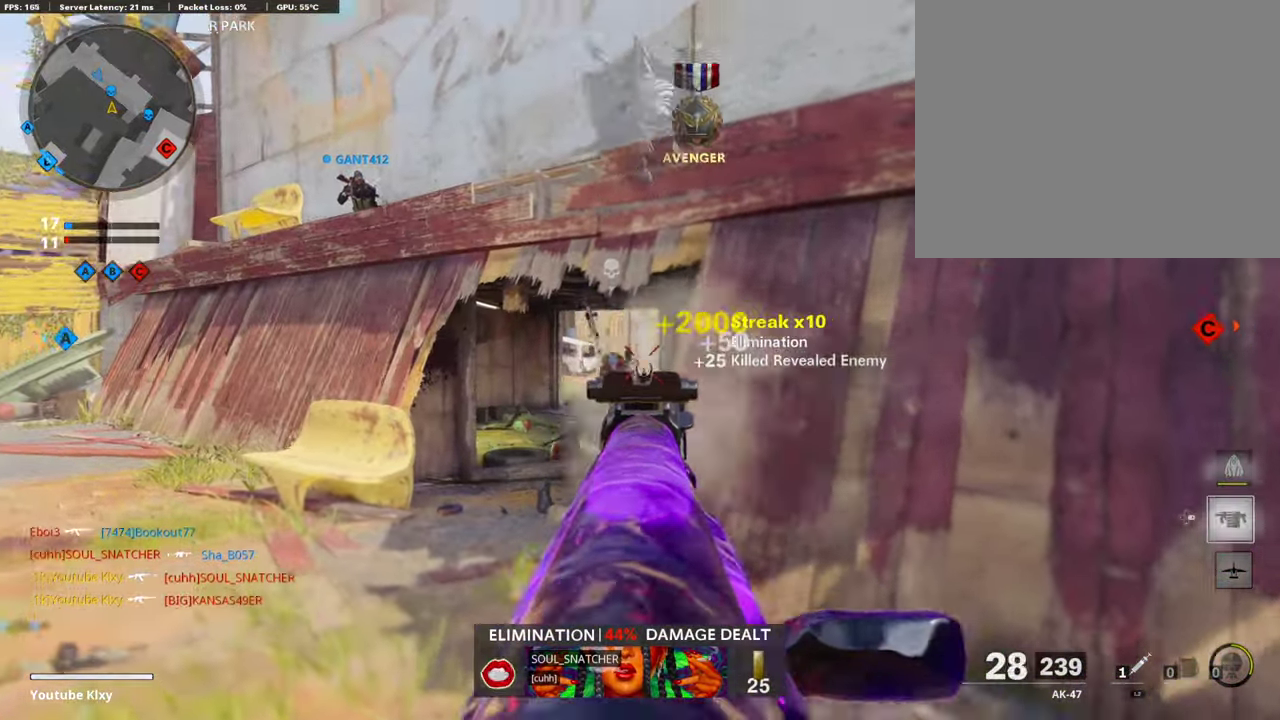
{"dt_ms": 287, "buttons": [], "left_stick": "down-right", "right_stick": "down-right", "events": [[34, "left_stick", "up-right"], [34, "right_stick", "center"], [118, "left_stick", "down-right"], [202, "right_stick", "down-right"], [219, "L1", "up"]]}